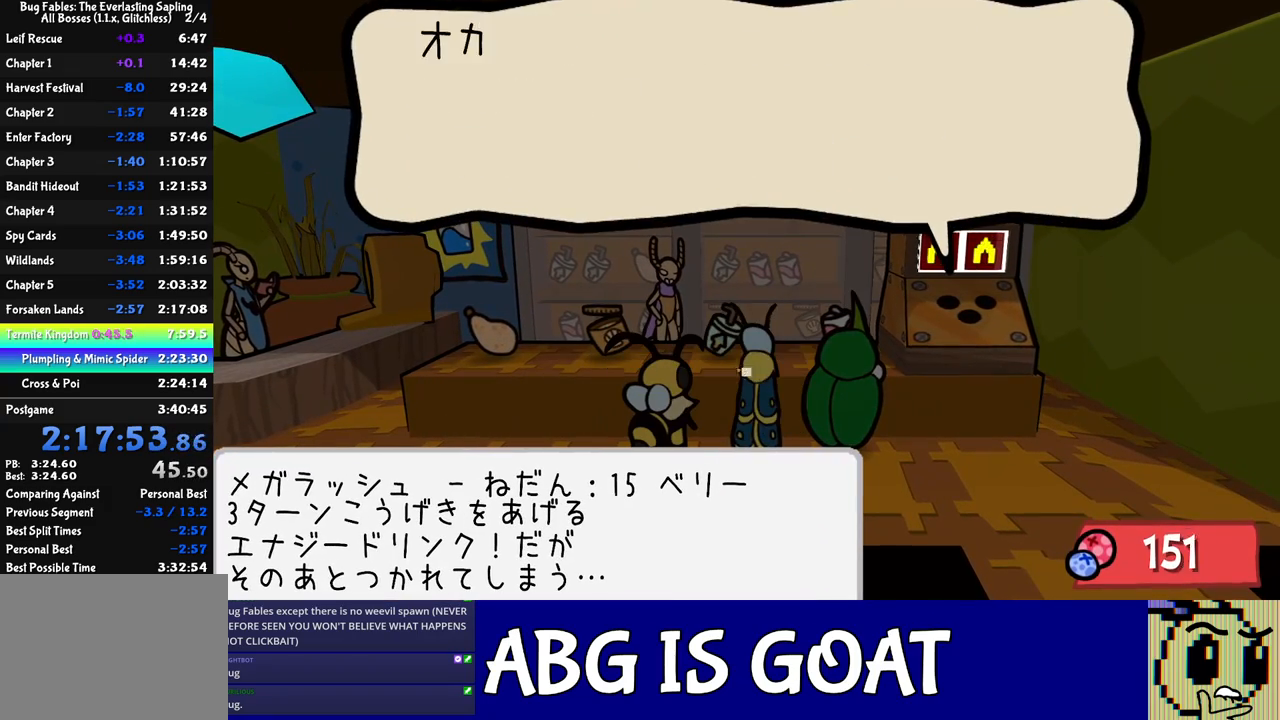
Gameplay with a controller (Xbox layout); each line is a JSON object with the inputs held at the frame after it. "events" lists button and stick changes between this image and that frame as [ms after this image, input, new state], when the widget could be followed in between. Not read: L1 L2 L3 R1 R2 R3 right_stick.
{"buttons": ["A", "B"], "left_stick": "center", "events": [[183, "A", "down"], [283, "A", "up"], [483, "A", "down"]]}
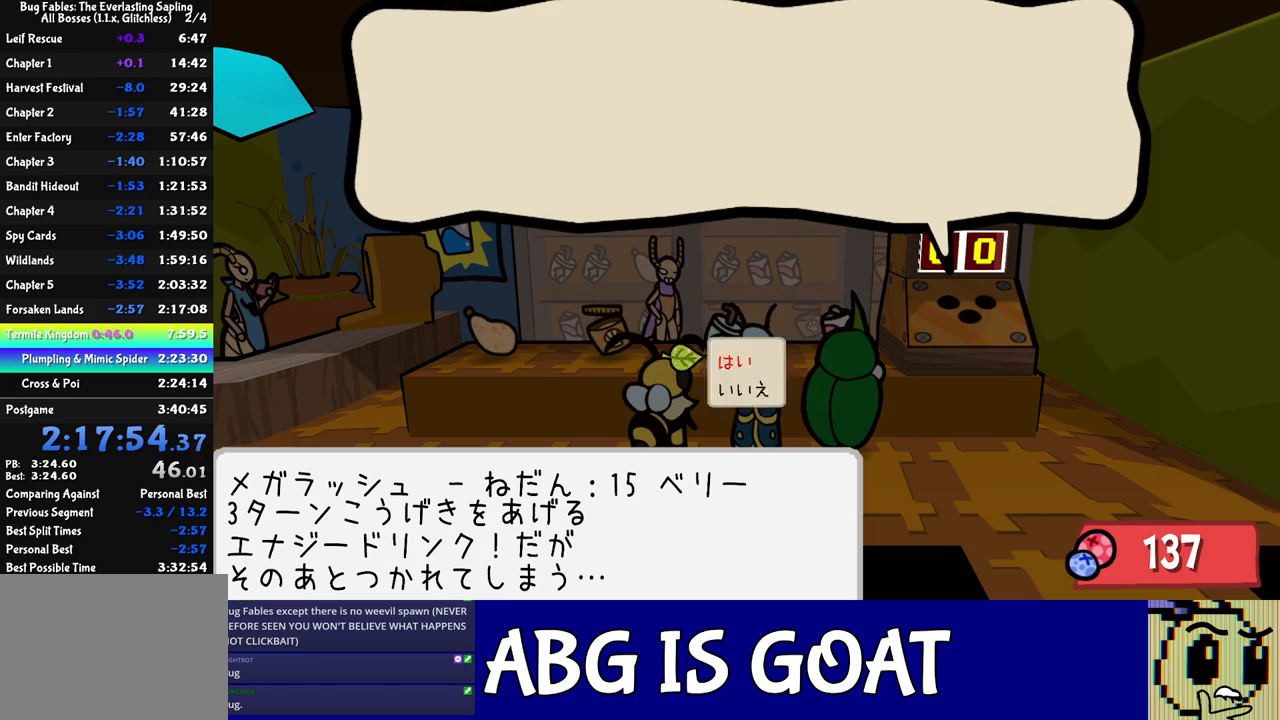
{"buttons": ["B"], "left_stick": "center", "events": [[83, "A", "up"], [283, "A", "down"], [367, "A", "up"]]}
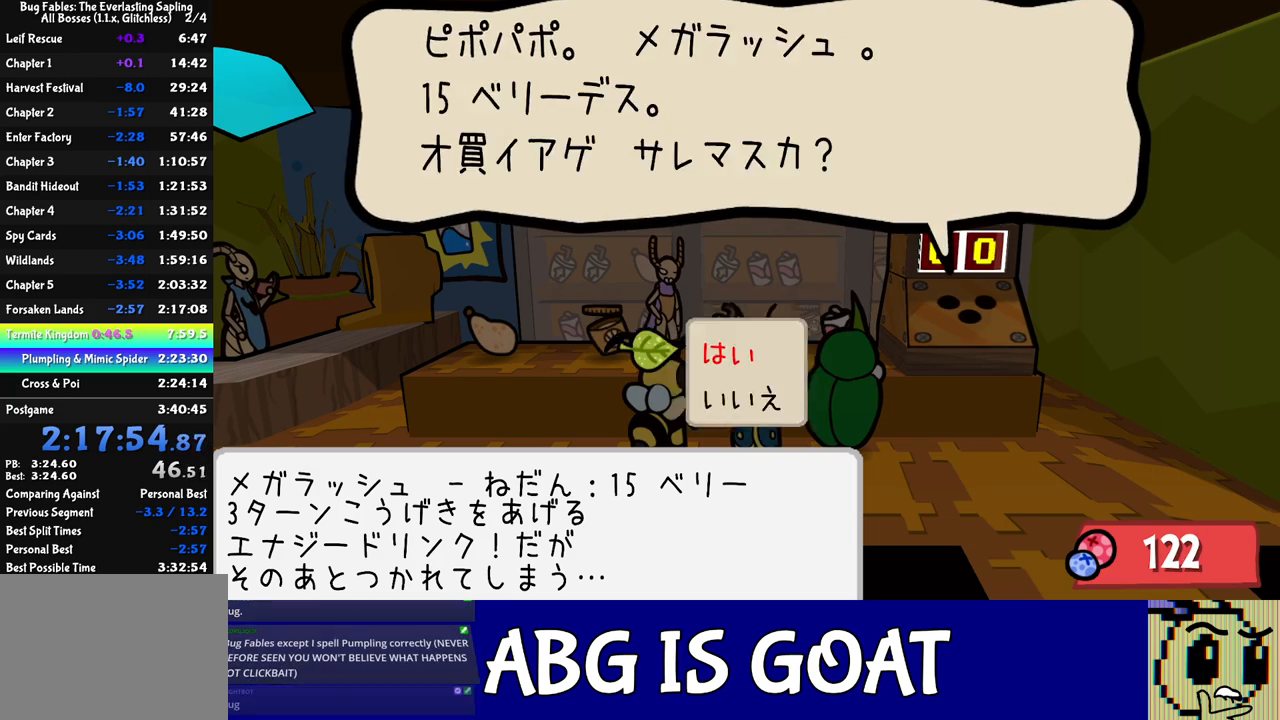
{"buttons": ["B"], "left_stick": "center", "events": [[50, "A", "down"], [133, "A", "up"], [333, "A", "down"], [400, "A", "up"]]}
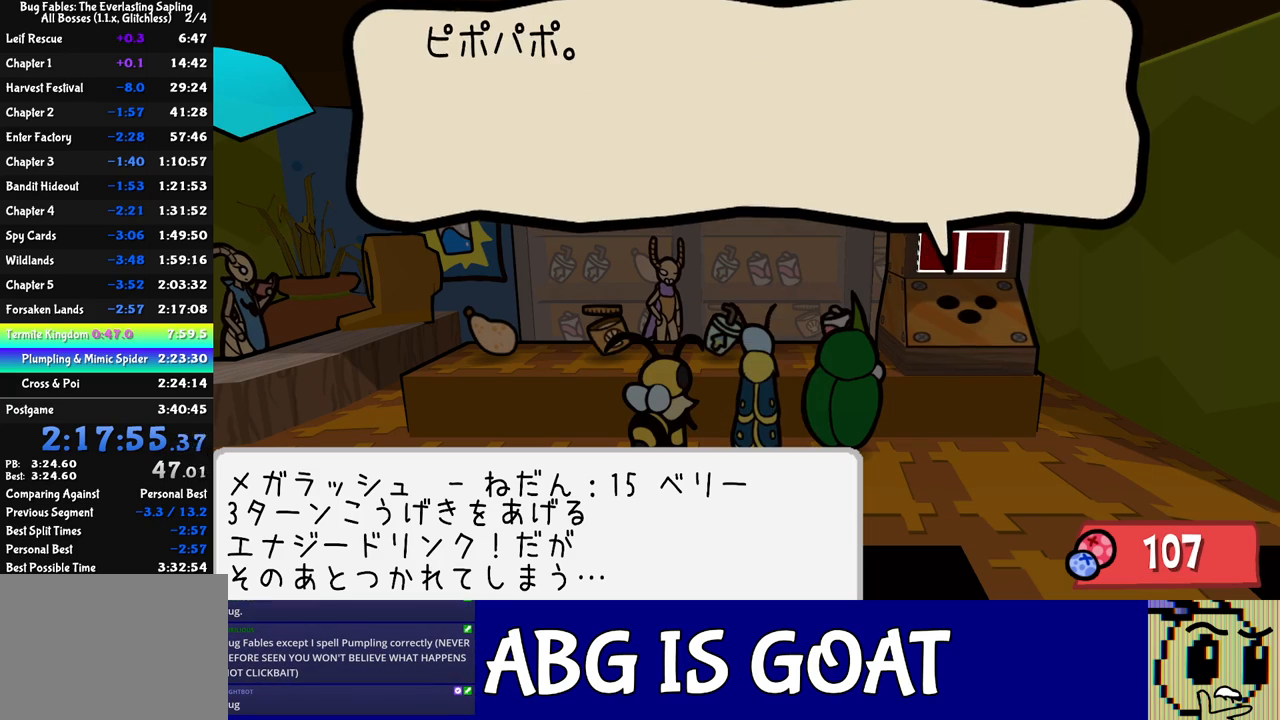
{"buttons": ["B"], "left_stick": "center", "events": [[117, "A", "down"], [200, "A", "up"], [417, "A", "down"], [483, "A", "up"]]}
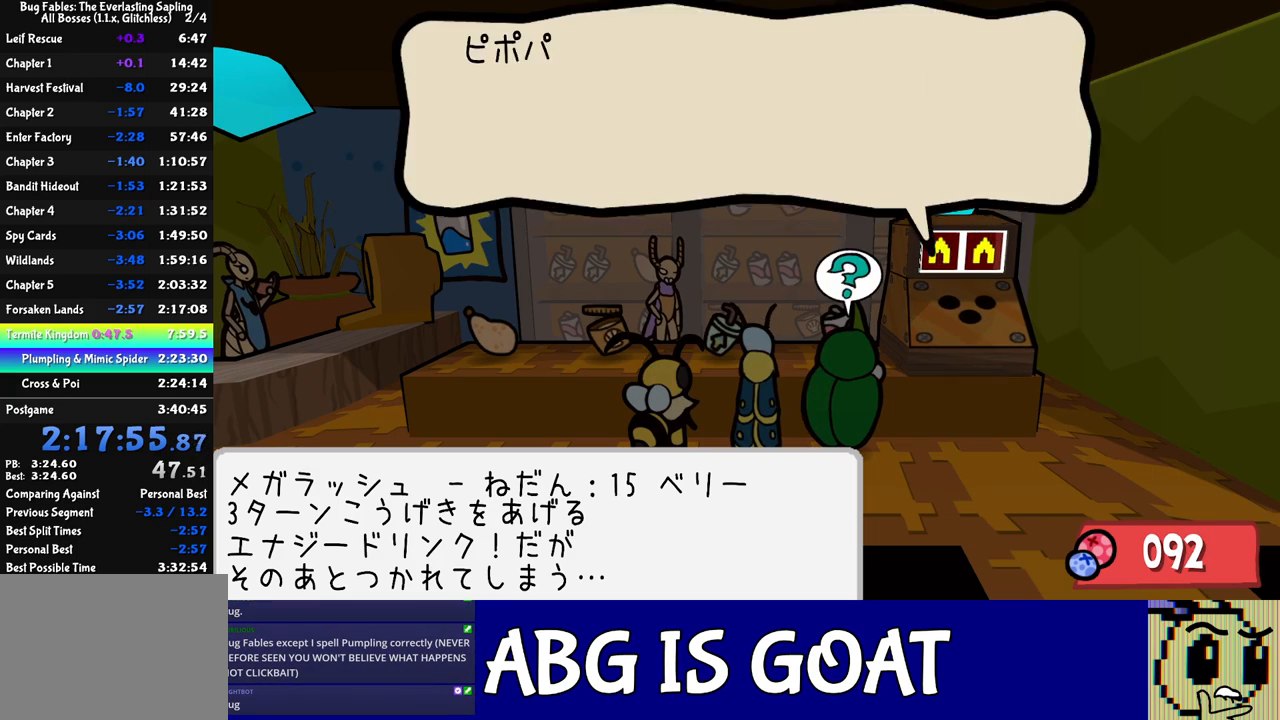
{"buttons": ["B"], "left_stick": "center", "events": [[217, "A", "down"], [300, "A", "up"]]}
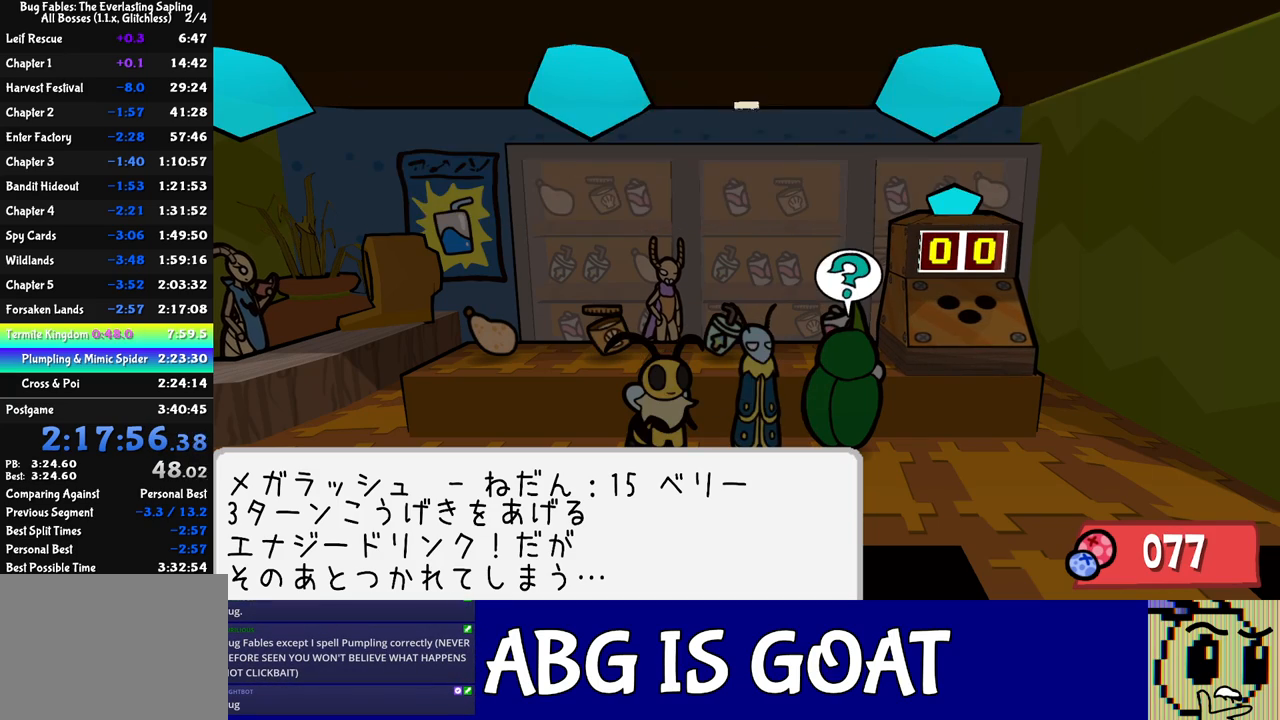
{"buttons": ["B"], "left_stick": "center", "events": [[17, "A", "down"], [83, "A", "up"], [317, "A", "down"], [383, "A", "up"]]}
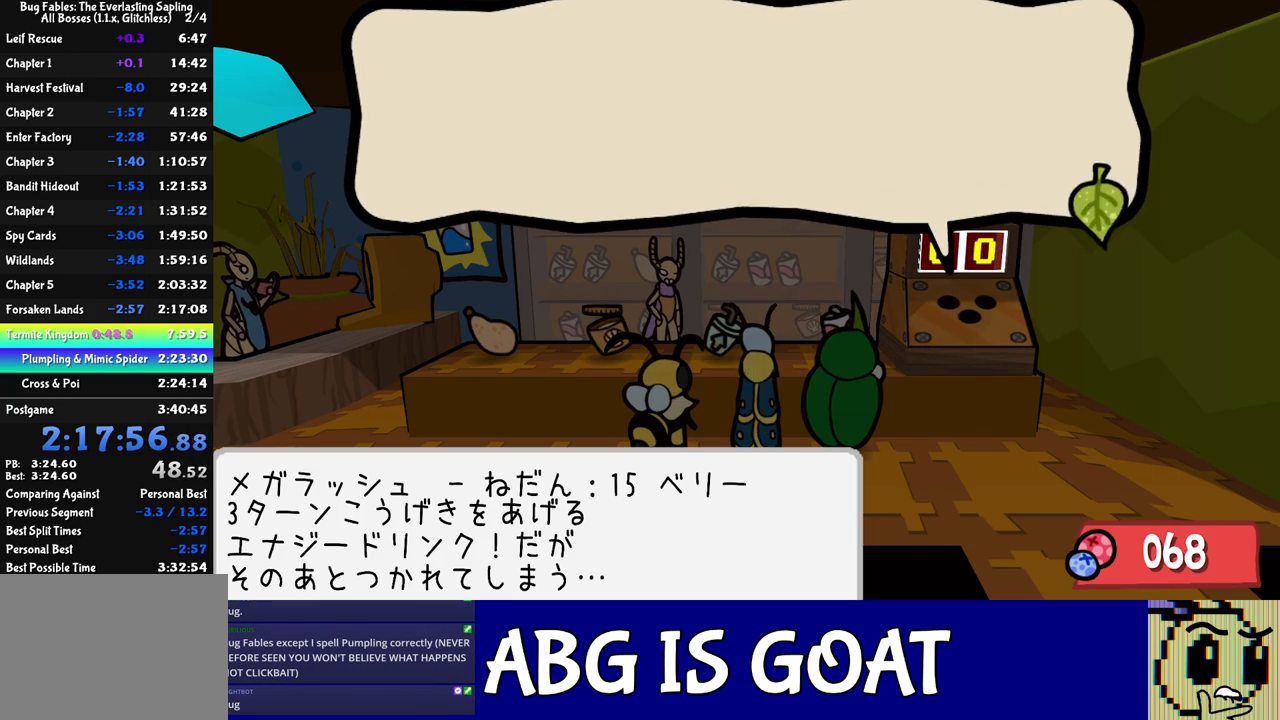
{"buttons": ["B"], "left_stick": "center", "events": [[83, "A", "down"], [150, "A", "up"], [383, "A", "down"], [467, "A", "up"]]}
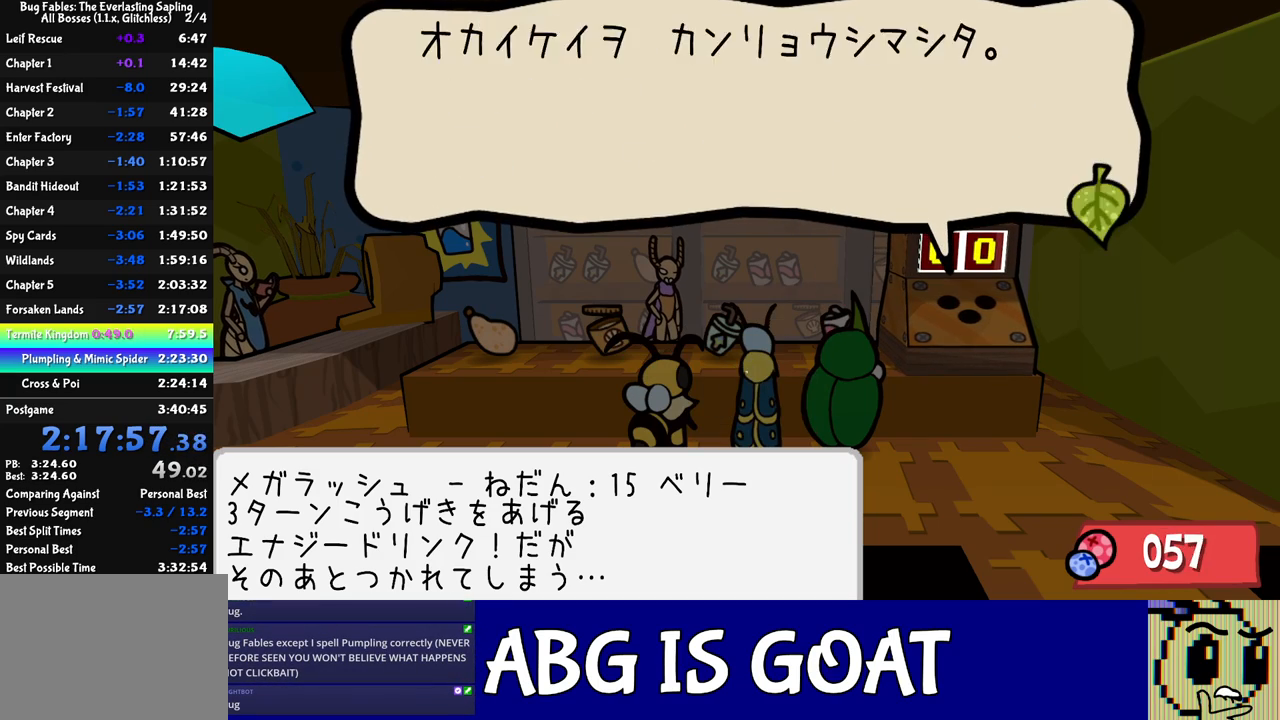
{"buttons": [], "left_stick": "down-right", "events": [[100, "left_stick", "down-right"], [183, "B", "up"]]}
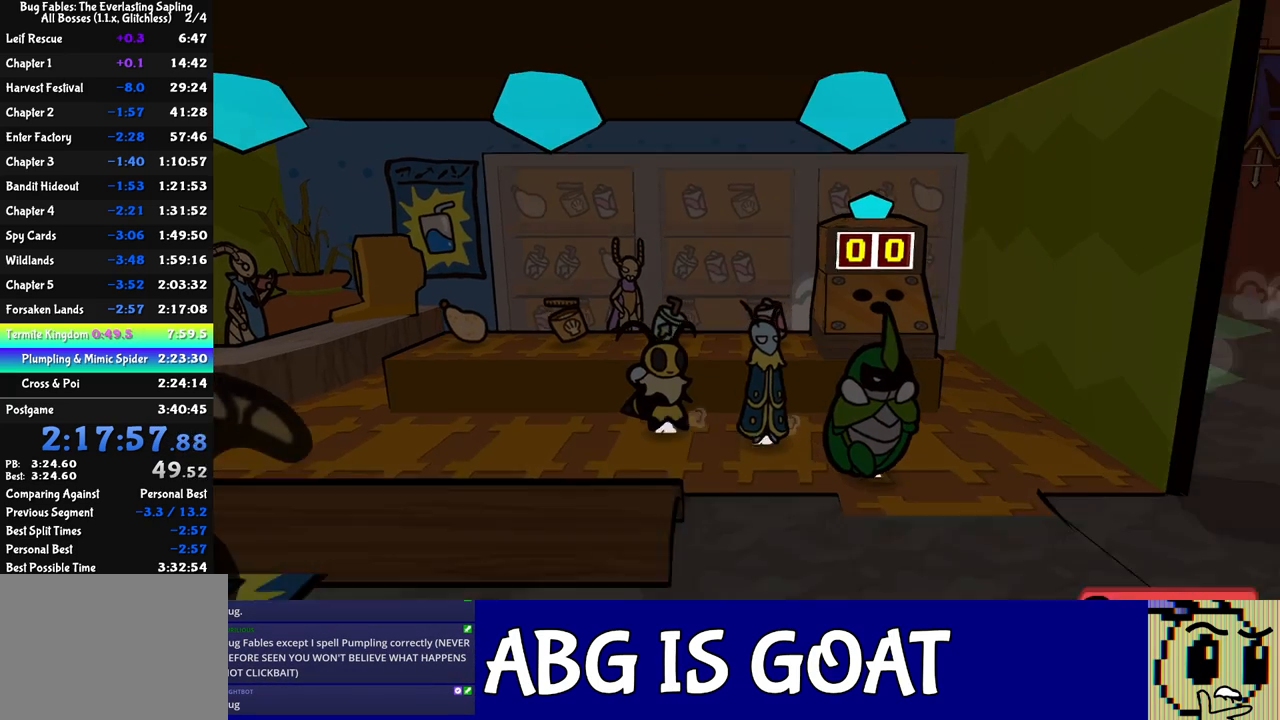
{"buttons": ["B"], "left_stick": "right", "events": [[100, "B", "down"], [167, "B", "up"], [217, "B", "down"], [250, "left_stick", "right"], [267, "B", "up"], [333, "B", "down"], [400, "B", "up"], [450, "B", "down"]]}
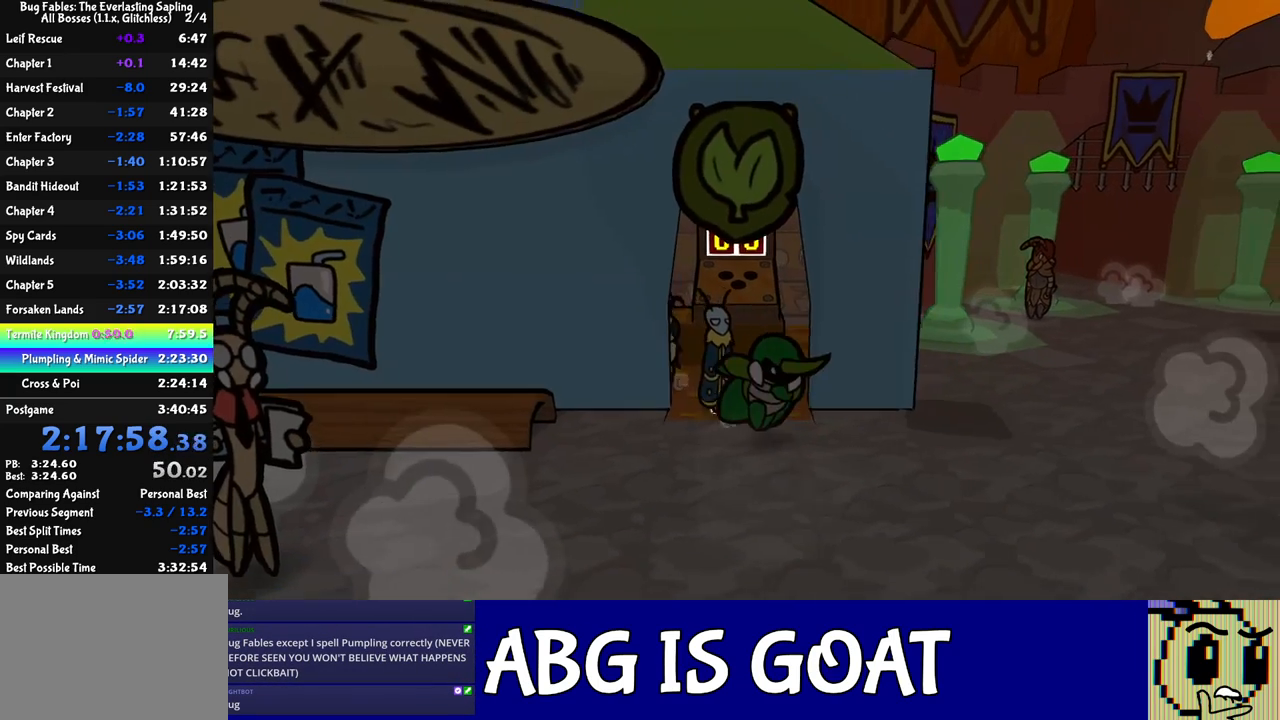
{"buttons": [], "left_stick": "up-right", "events": [[17, "B", "up"], [67, "B", "down"], [133, "B", "up"], [200, "left_stick", "up-right"]]}
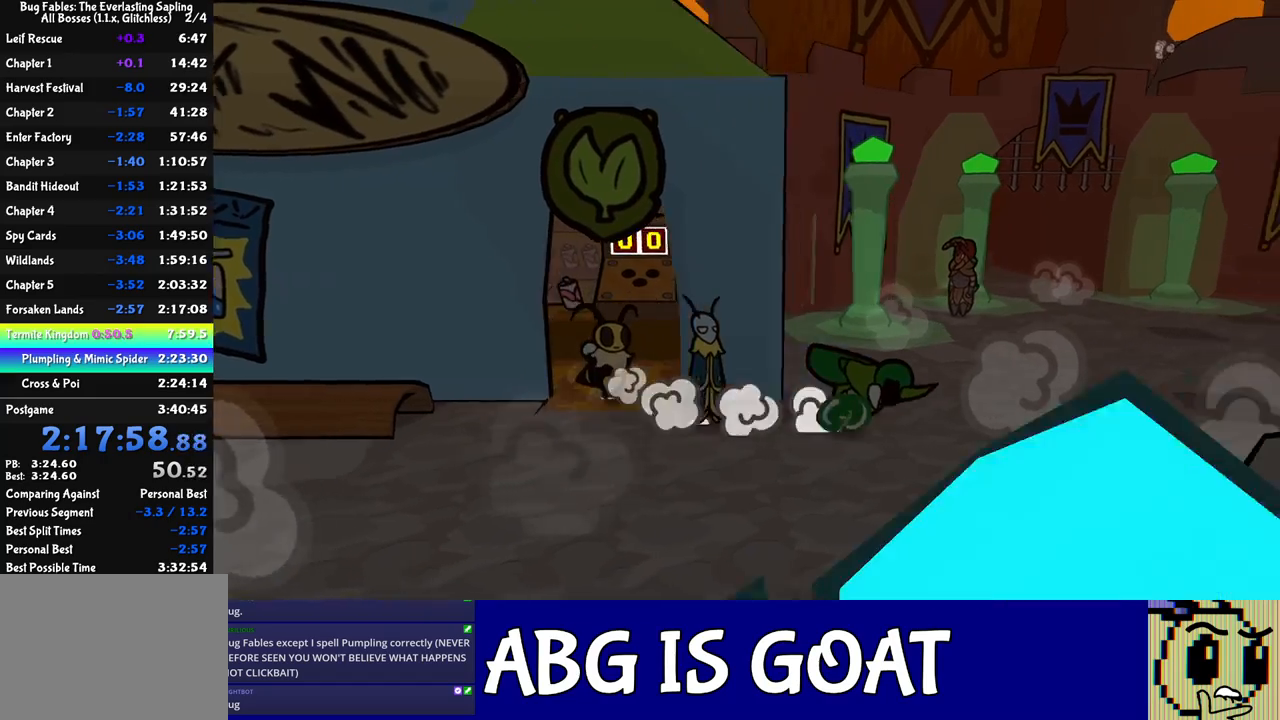
{"buttons": [], "left_stick": "up", "events": [[483, "left_stick", "up"]]}
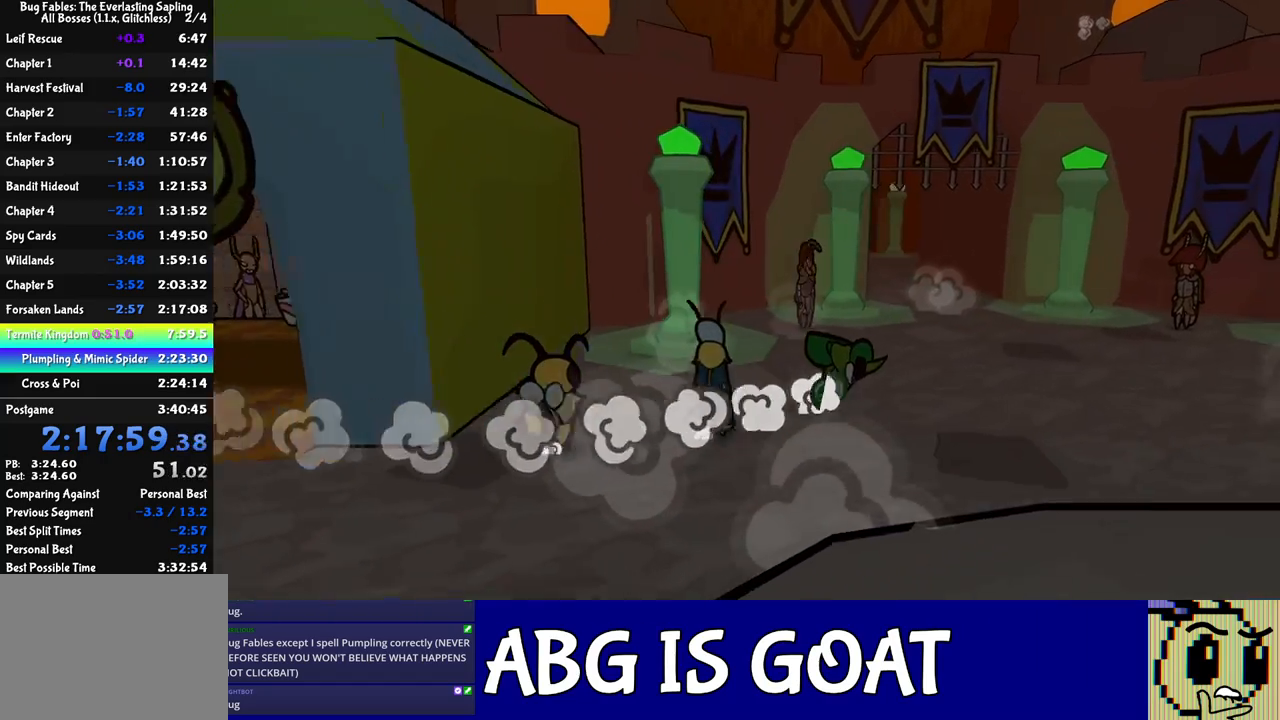
{"buttons": [], "left_stick": "up", "events": []}
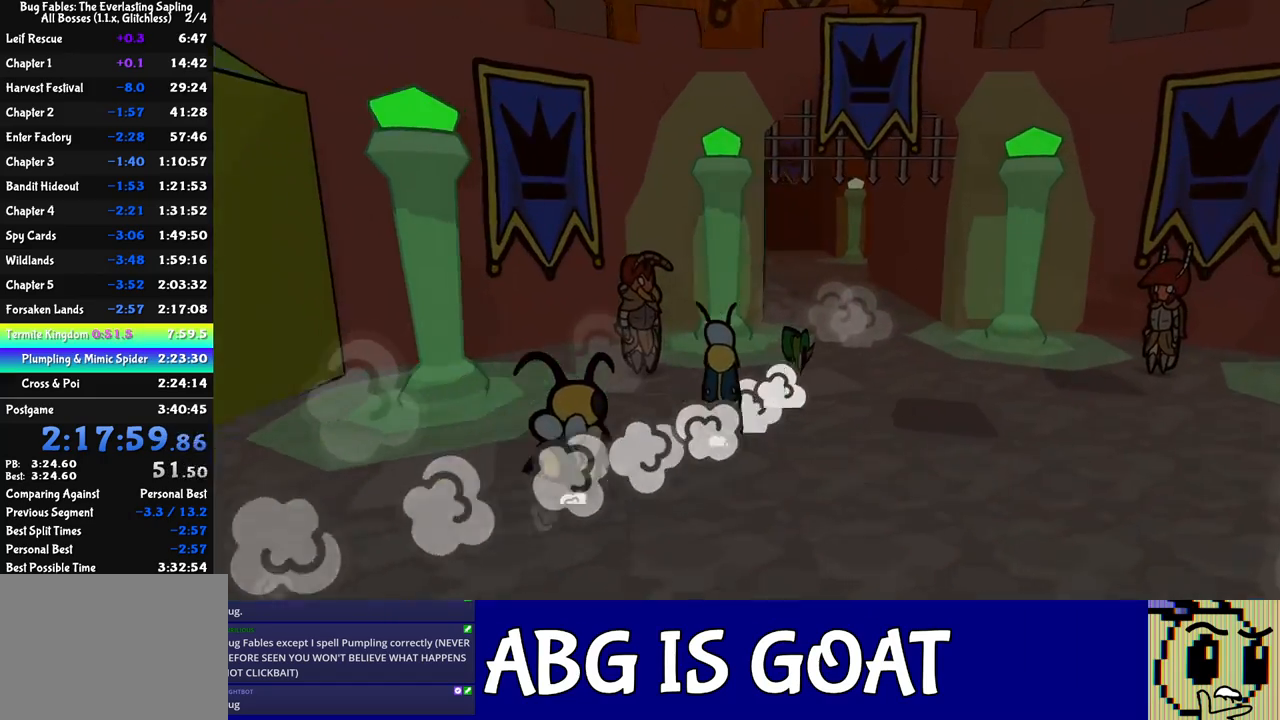
{"buttons": [], "left_stick": "center", "events": [[467, "left_stick", "center"]]}
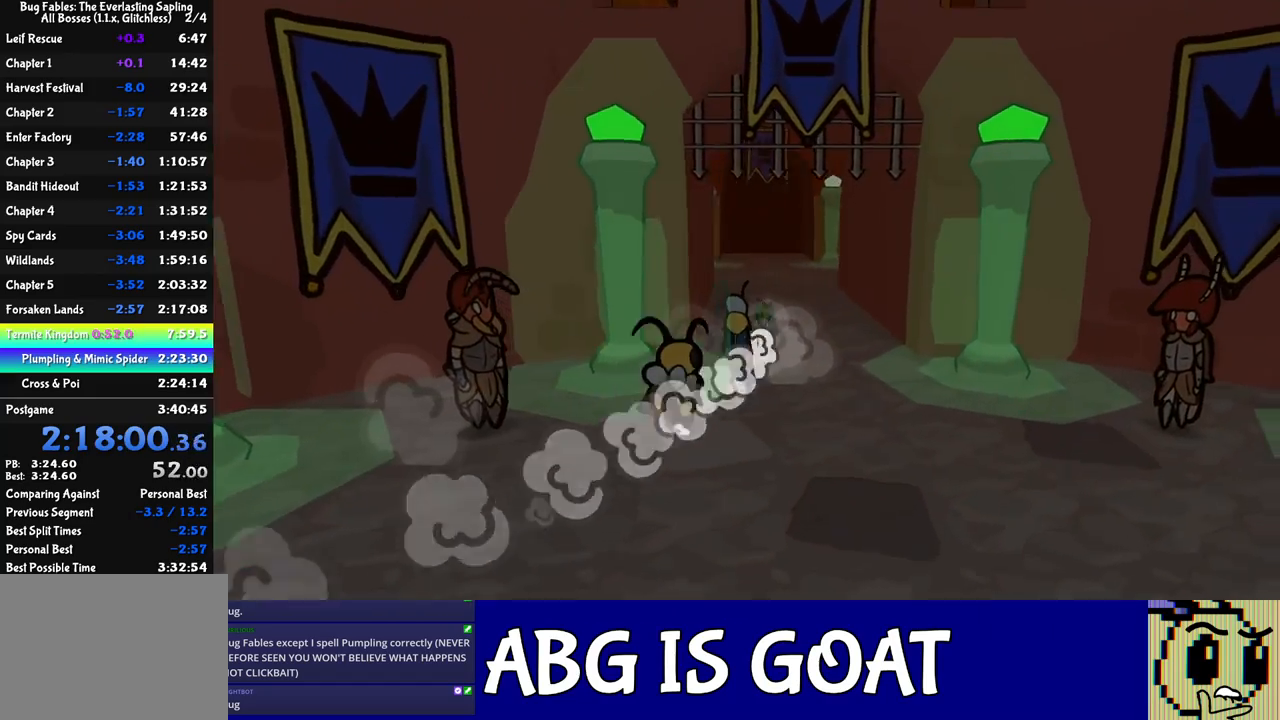
{"buttons": [], "left_stick": "center", "events": []}
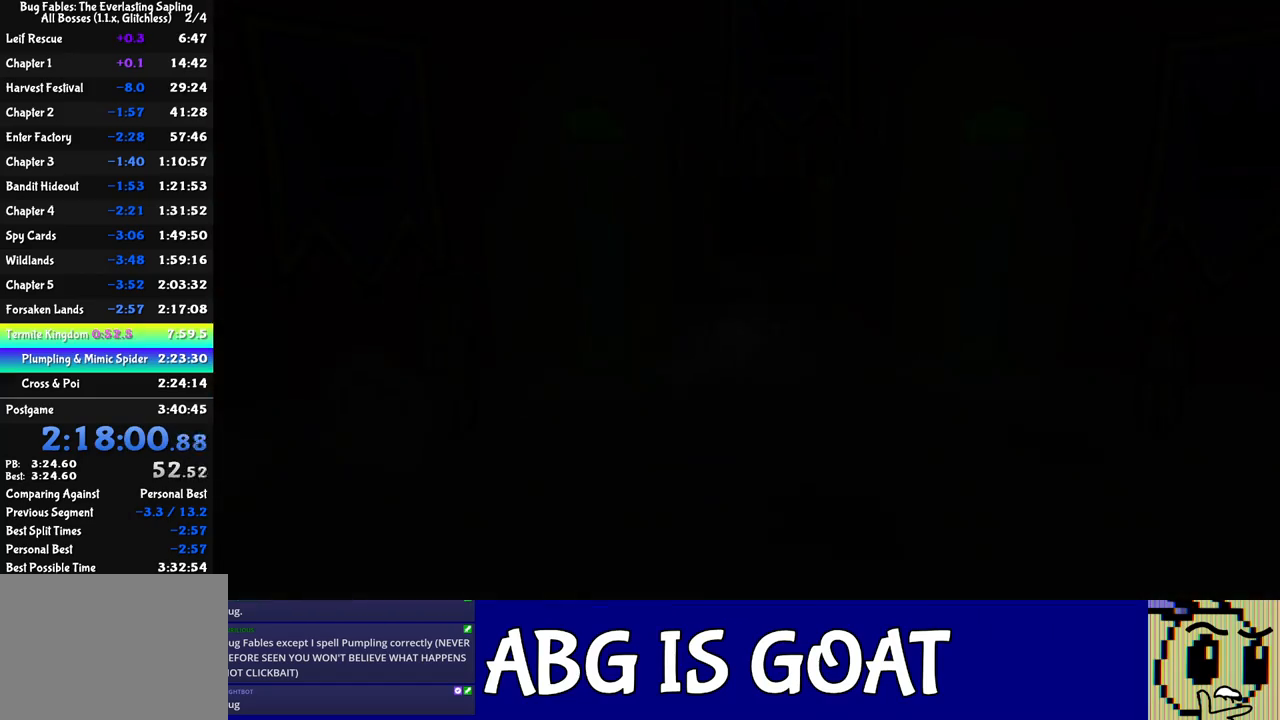
{"buttons": [], "left_stick": "center", "events": []}
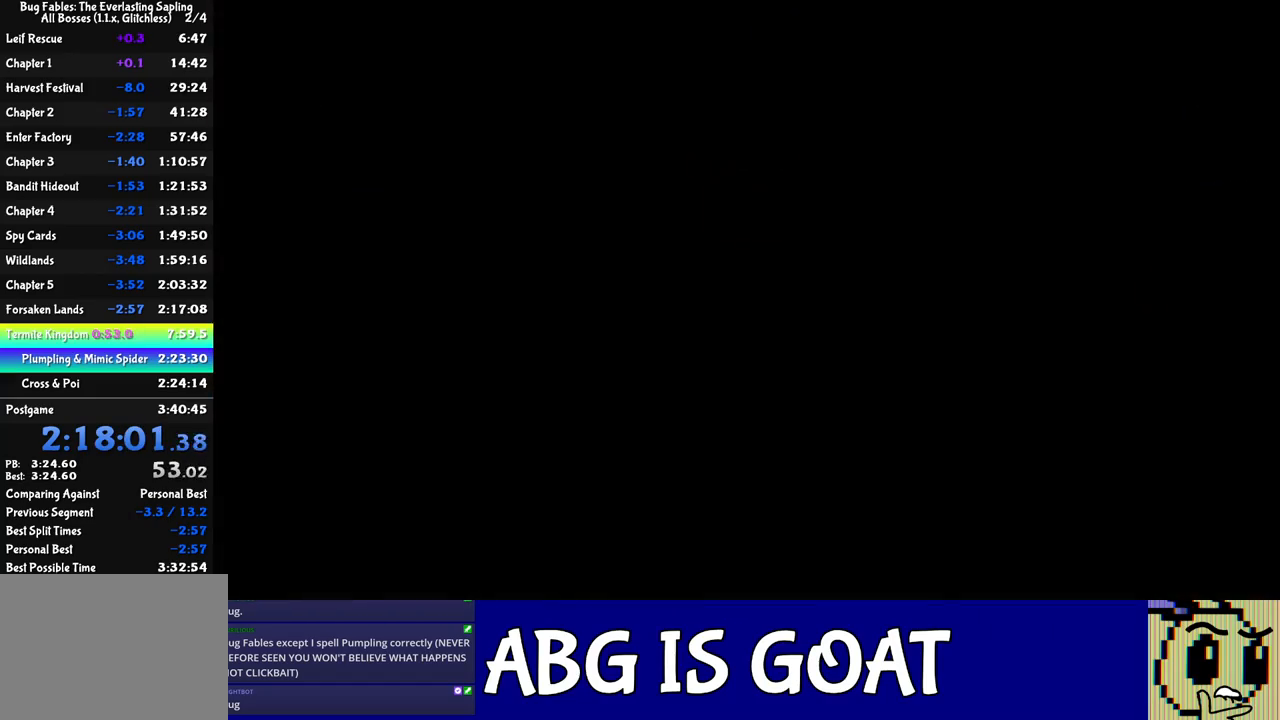
{"buttons": [], "left_stick": "down-right", "events": [[500, "left_stick", "down-right"]]}
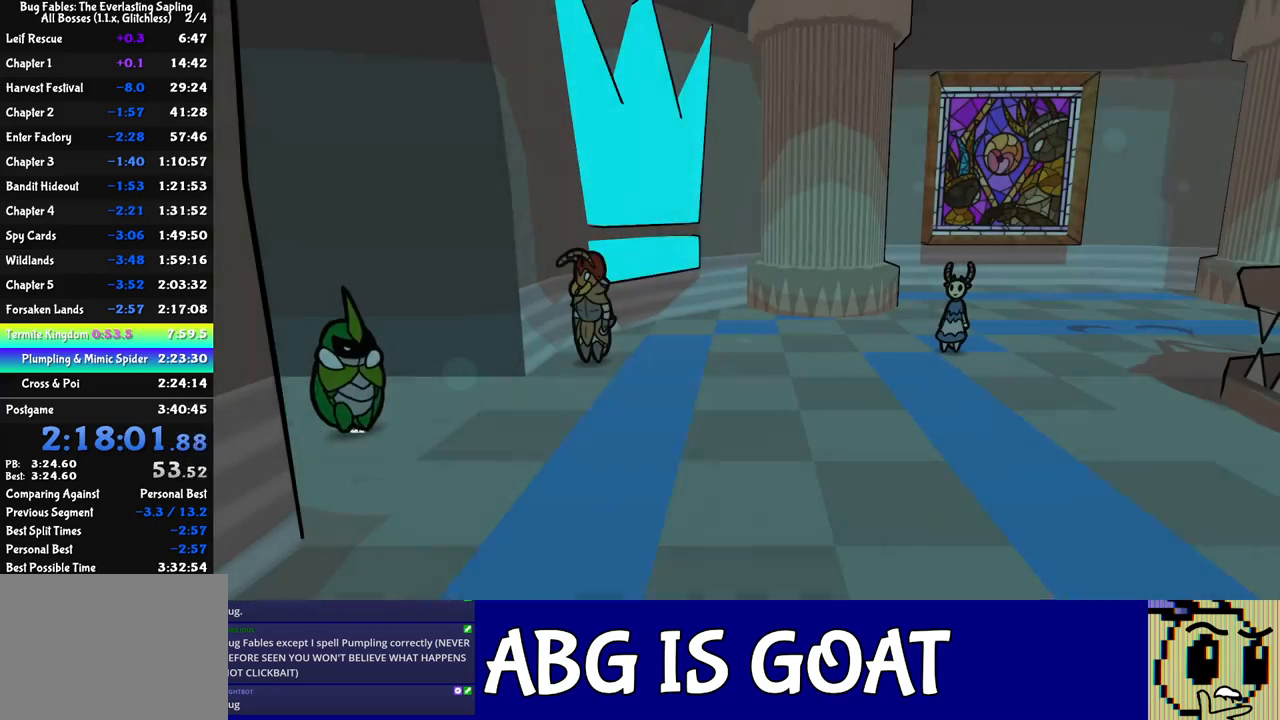
{"buttons": ["B"], "left_stick": "down-right", "events": [[100, "B", "down"], [167, "B", "up"], [217, "B", "down"], [283, "B", "up"], [333, "B", "down"], [400, "B", "up"], [450, "B", "down"]]}
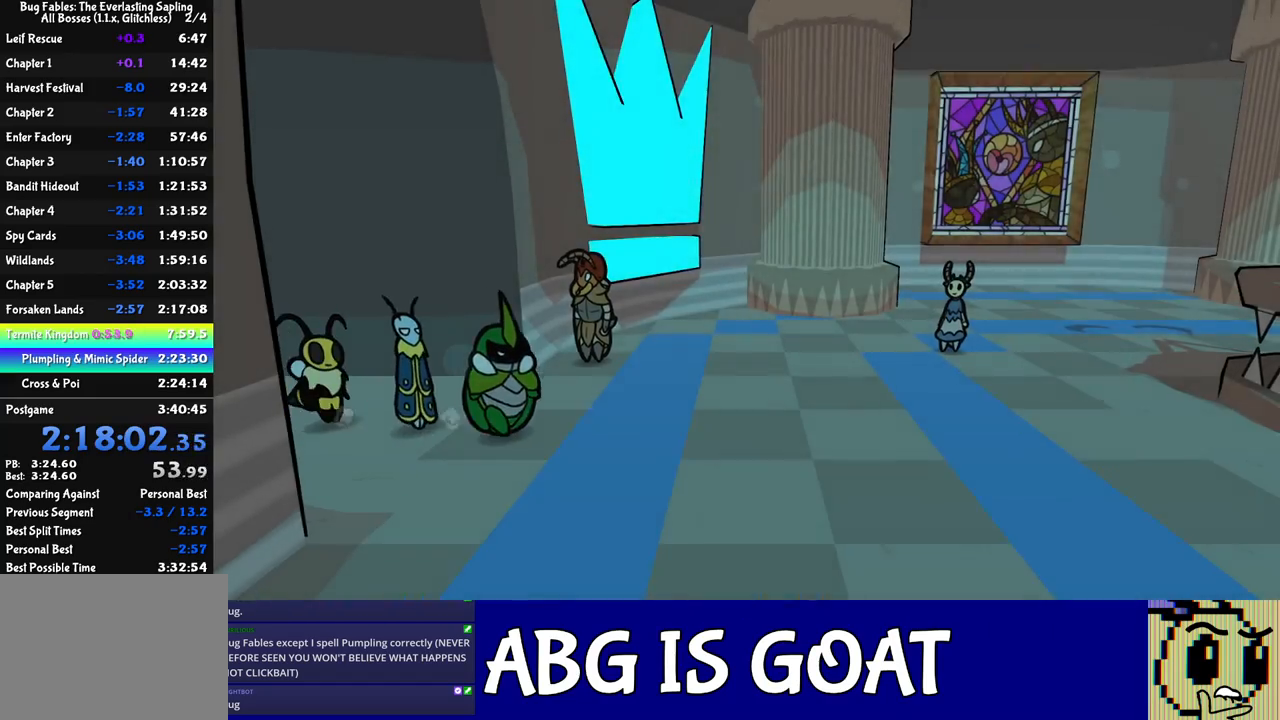
{"buttons": [], "left_stick": "right", "events": [[17, "B", "up"], [67, "B", "down"], [133, "B", "up"], [200, "B", "down"], [233, "B", "up"], [250, "left_stick", "right"]]}
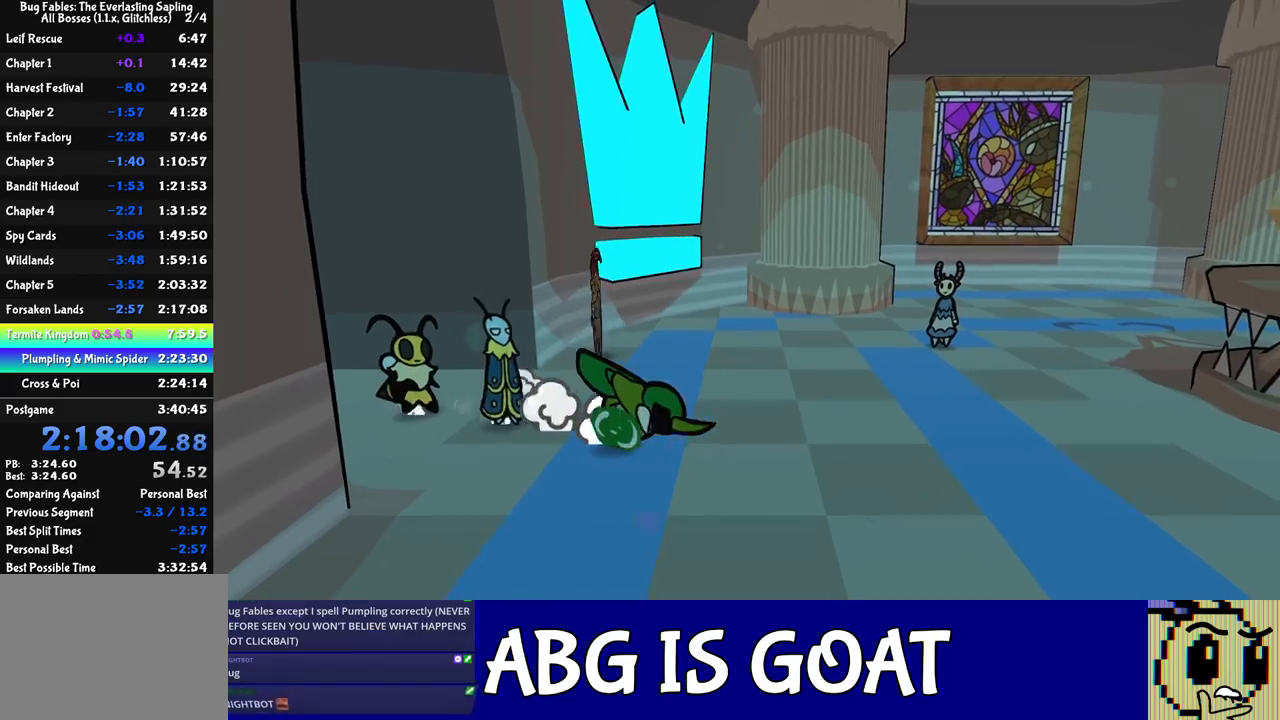
{"buttons": [], "left_stick": "right", "events": []}
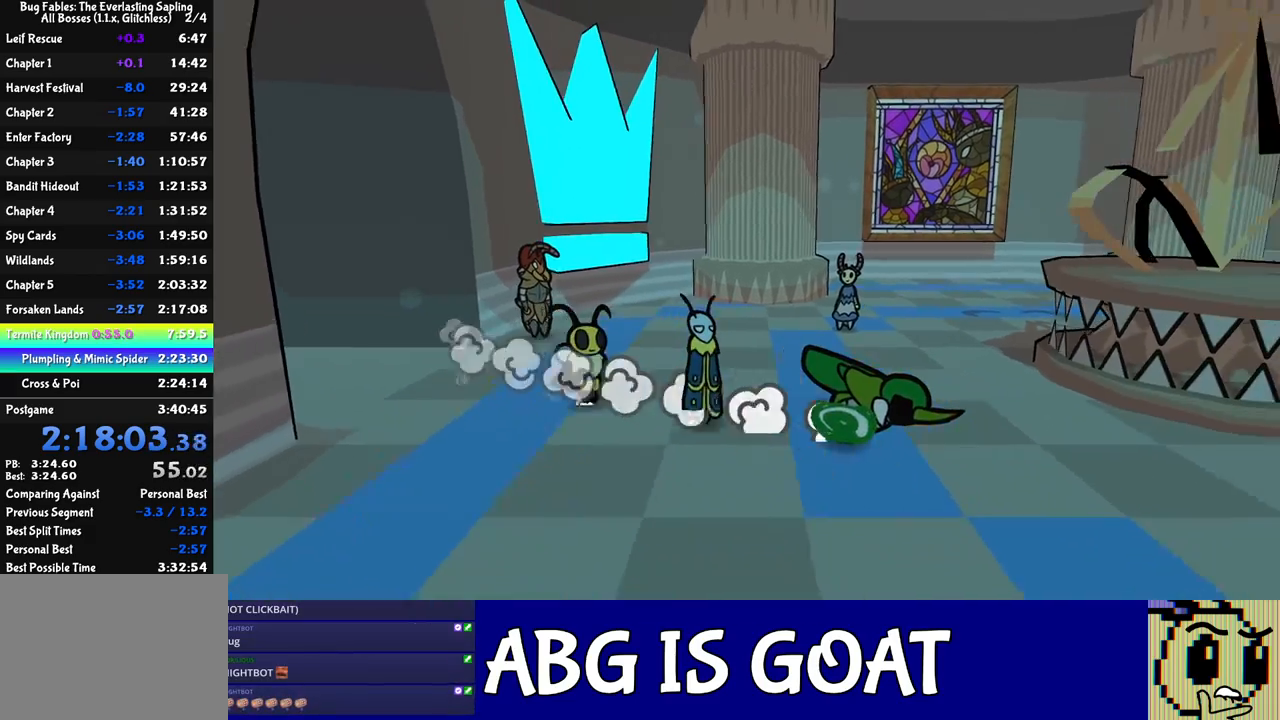
{"buttons": [], "left_stick": "up-right", "events": [[483, "left_stick", "up-right"]]}
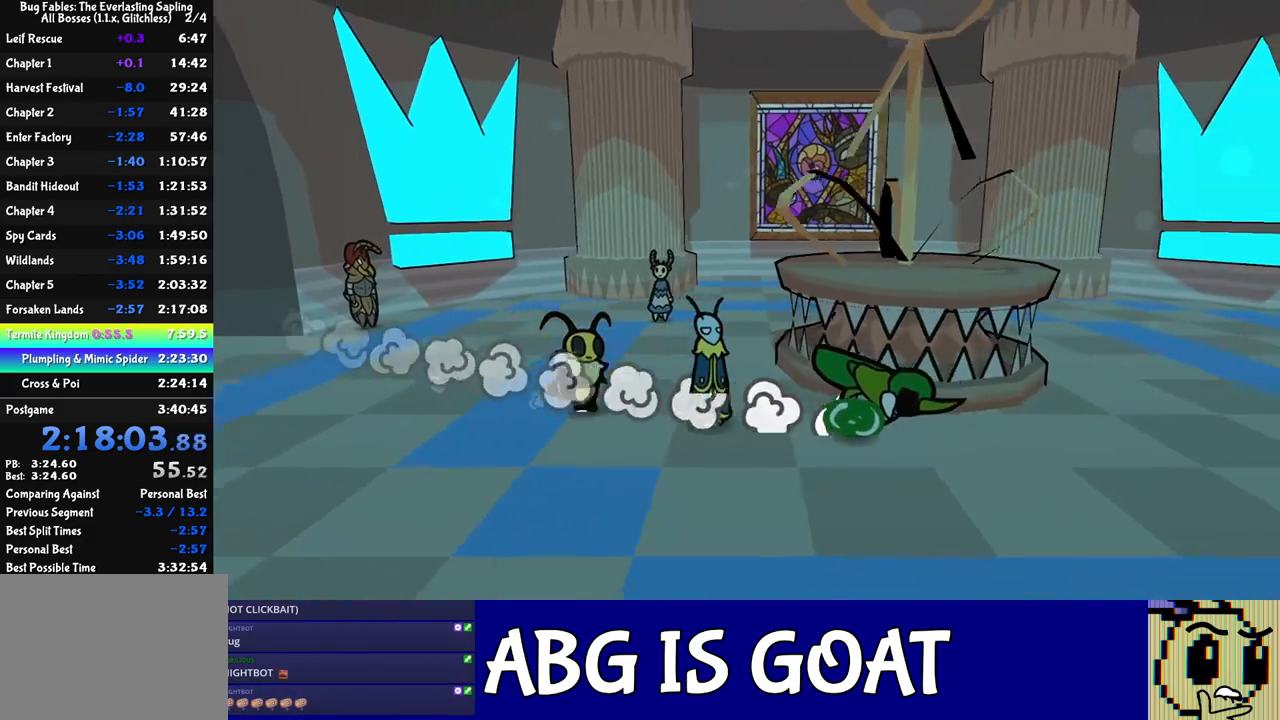
{"buttons": [], "left_stick": "right", "events": [[467, "left_stick", "right"]]}
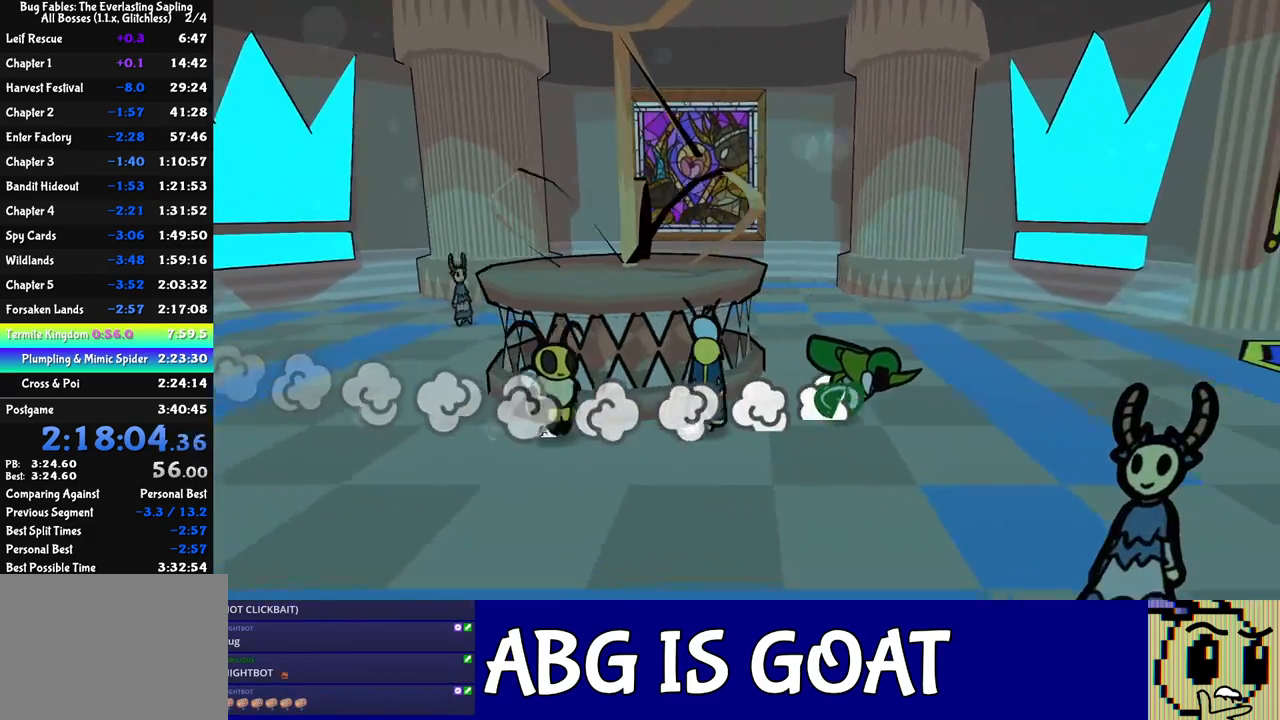
{"buttons": [], "left_stick": "right", "events": []}
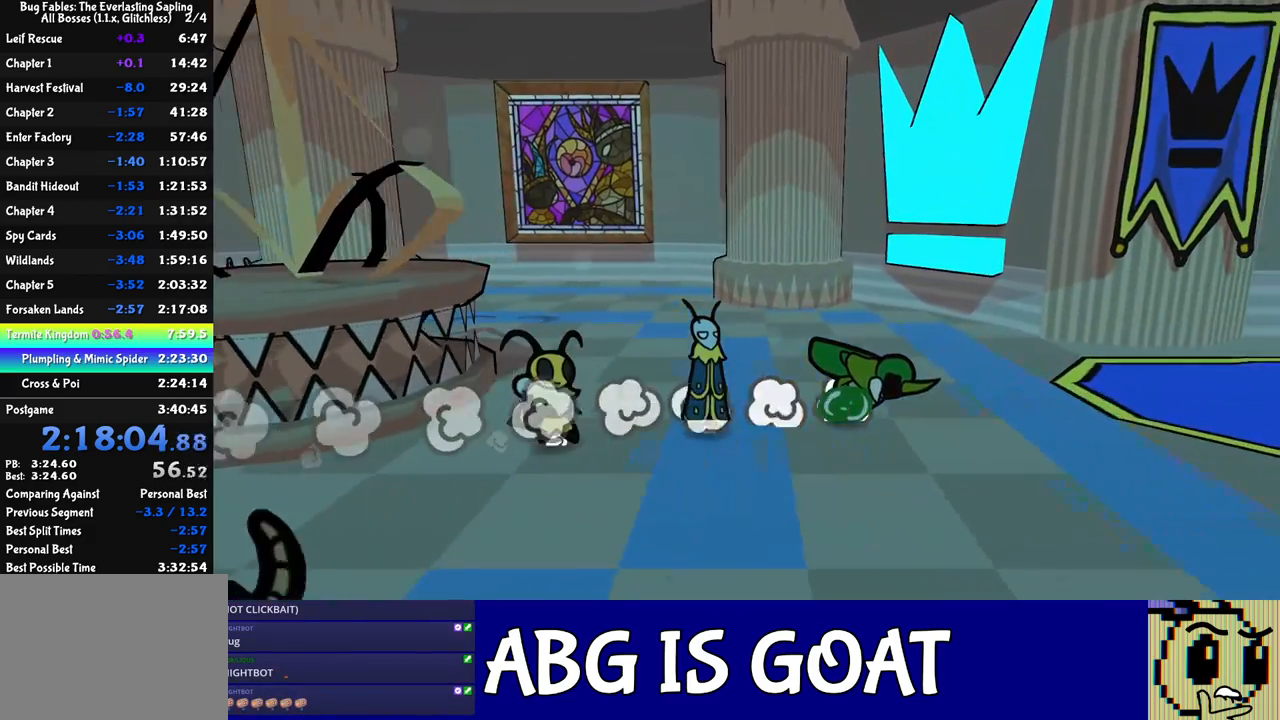
{"buttons": [], "left_stick": "right", "events": []}
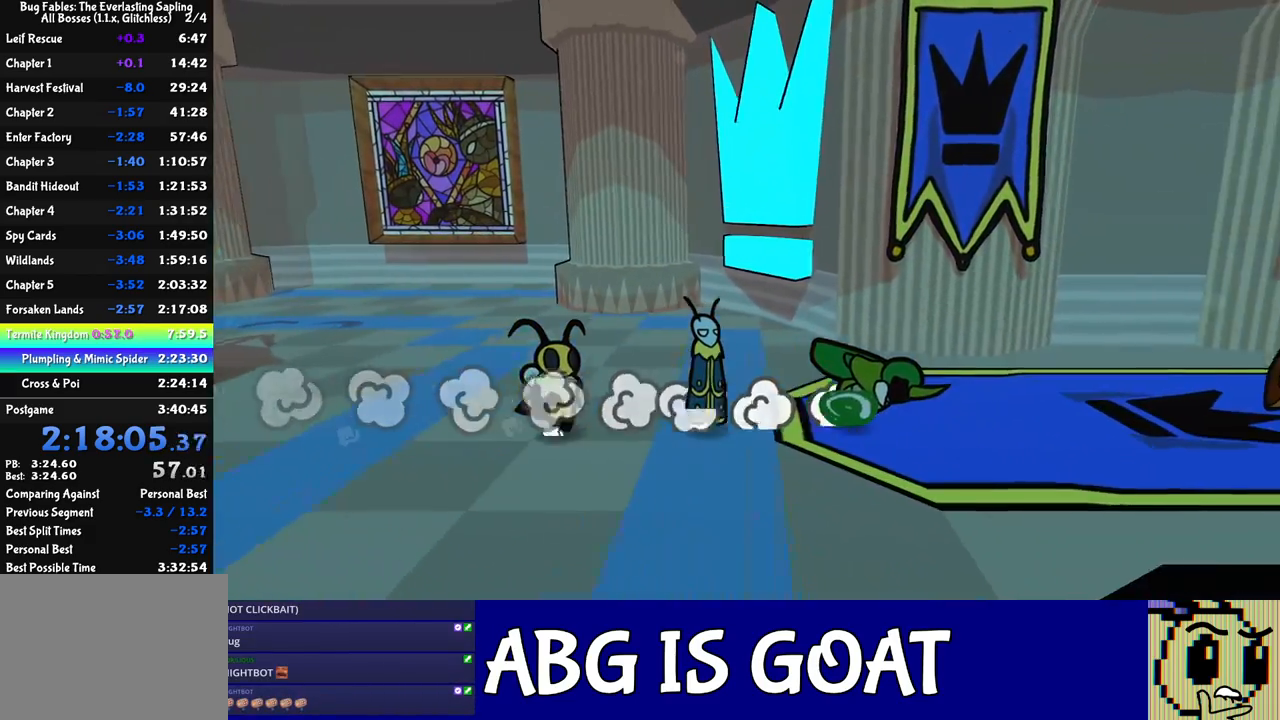
{"buttons": [], "left_stick": "right", "events": []}
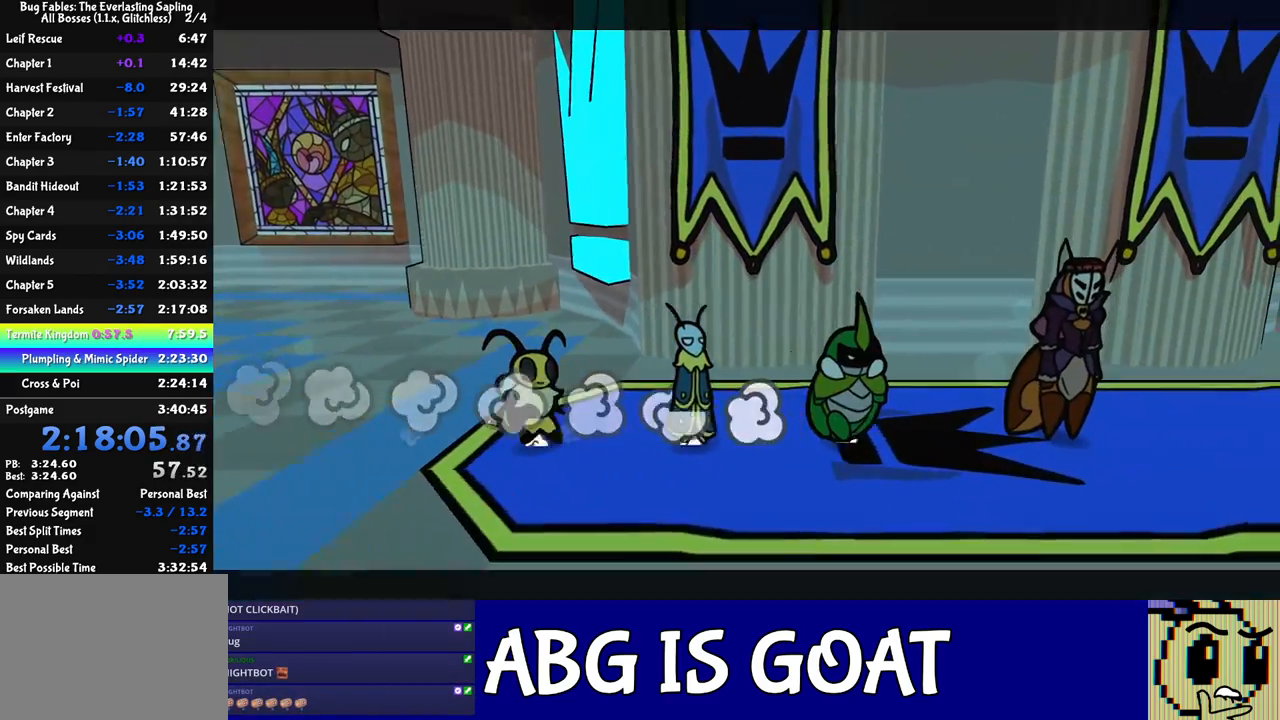
{"buttons": ["B"], "left_stick": "center", "events": [[267, "B", "down"], [383, "left_stick", "center"]]}
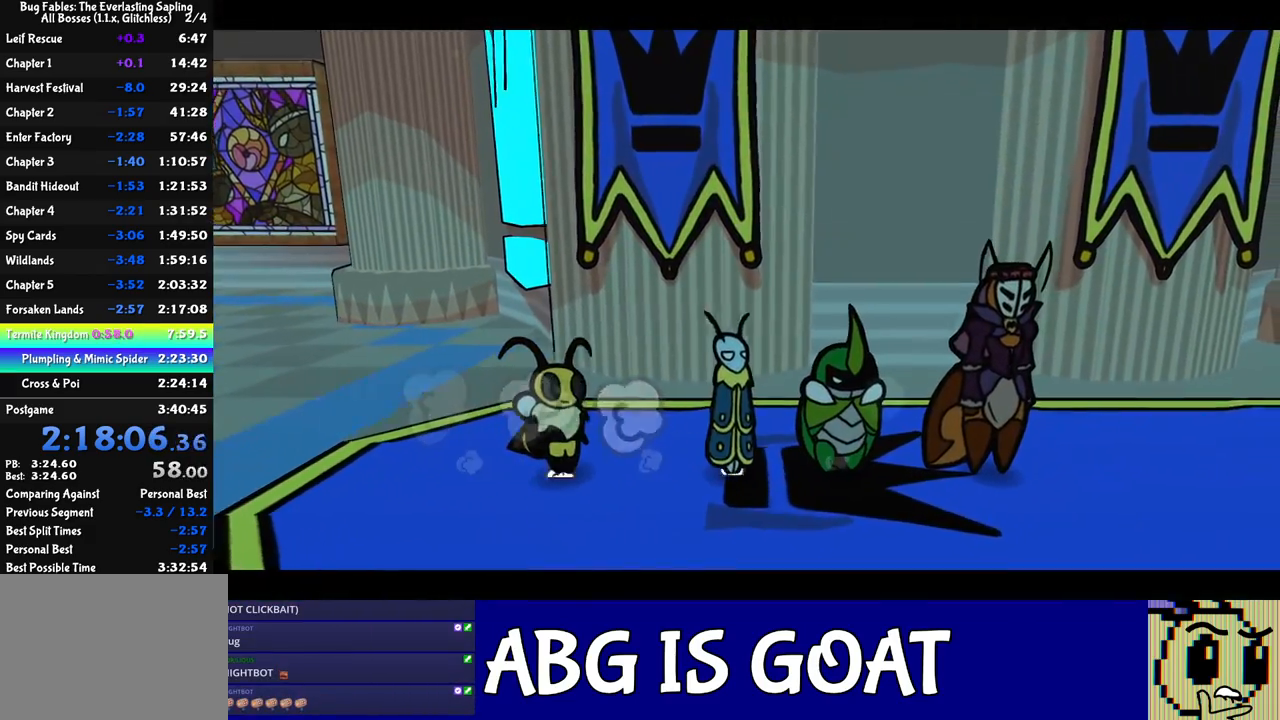
{"buttons": ["B"], "left_stick": "center", "events": []}
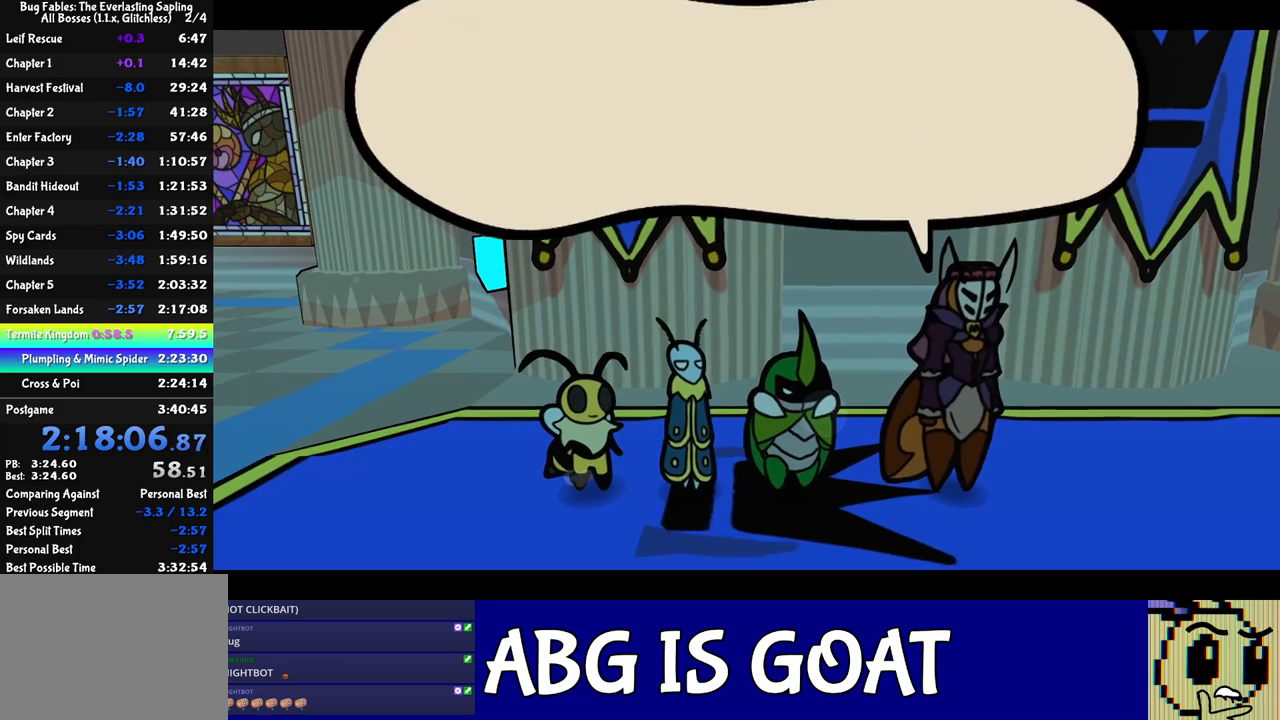
{"buttons": ["B"], "left_stick": "center", "events": []}
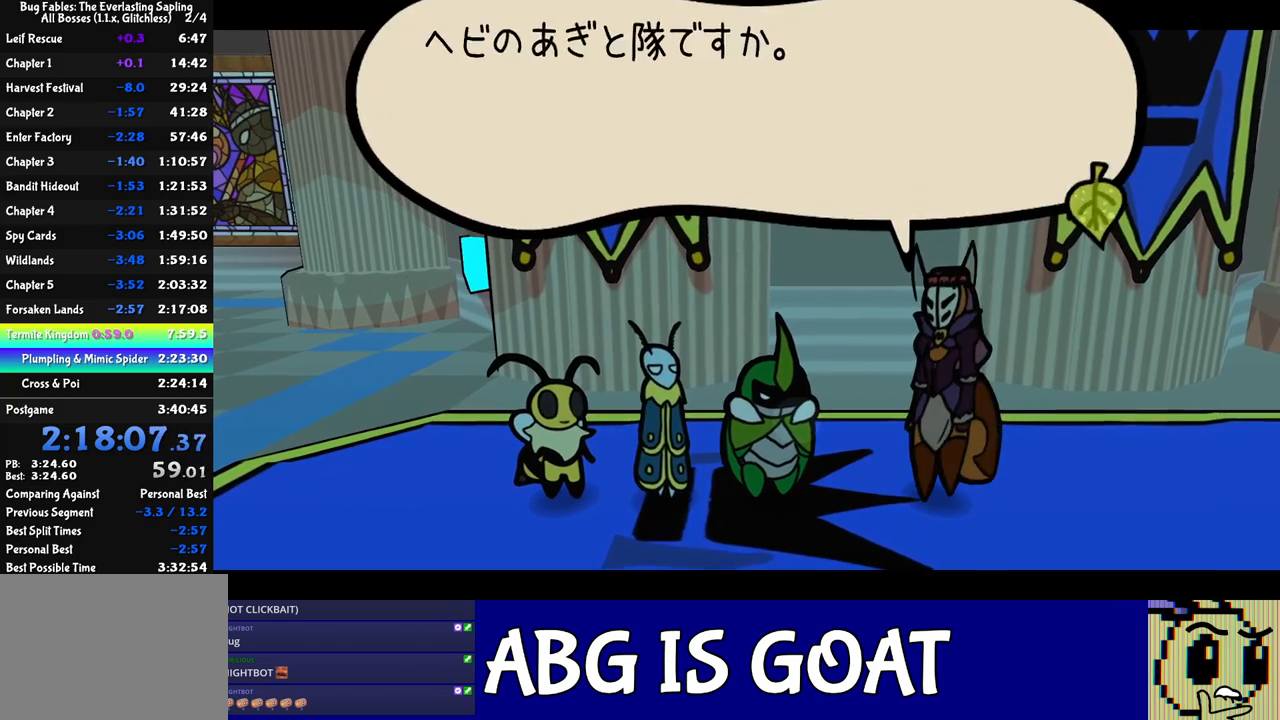
{"buttons": ["B"], "left_stick": "center", "events": []}
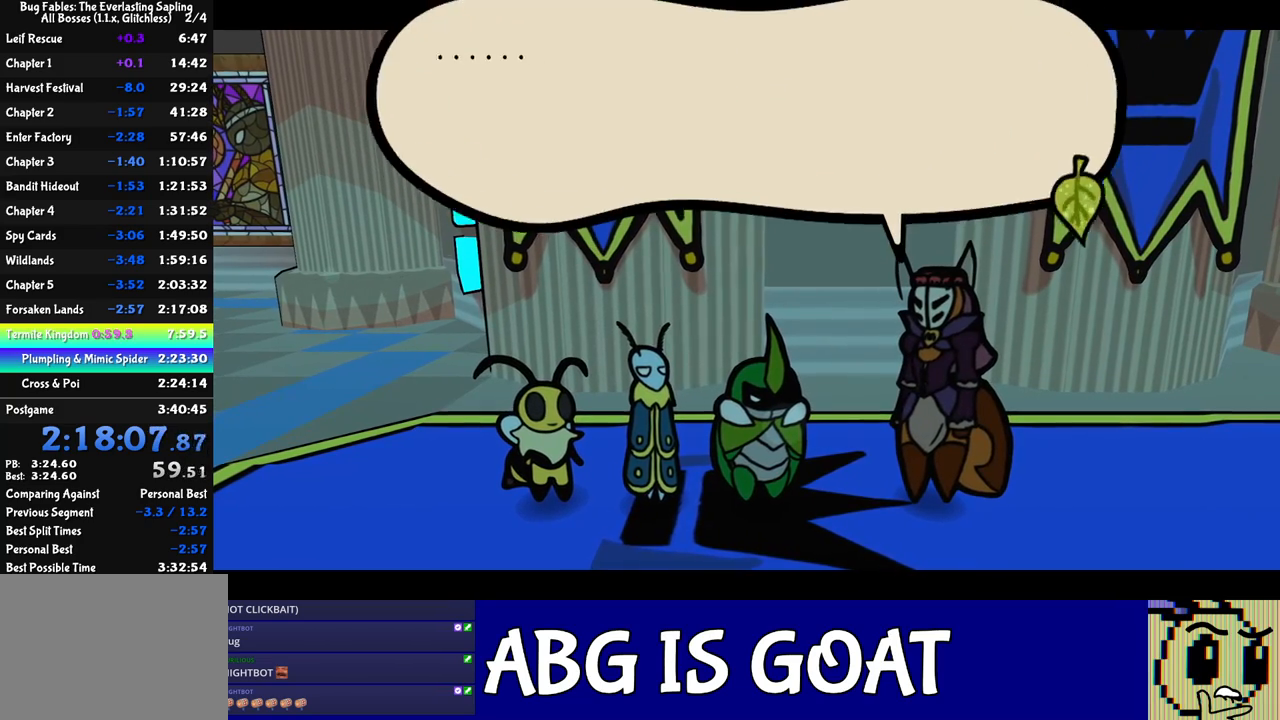
{"buttons": ["B"], "left_stick": "center", "events": []}
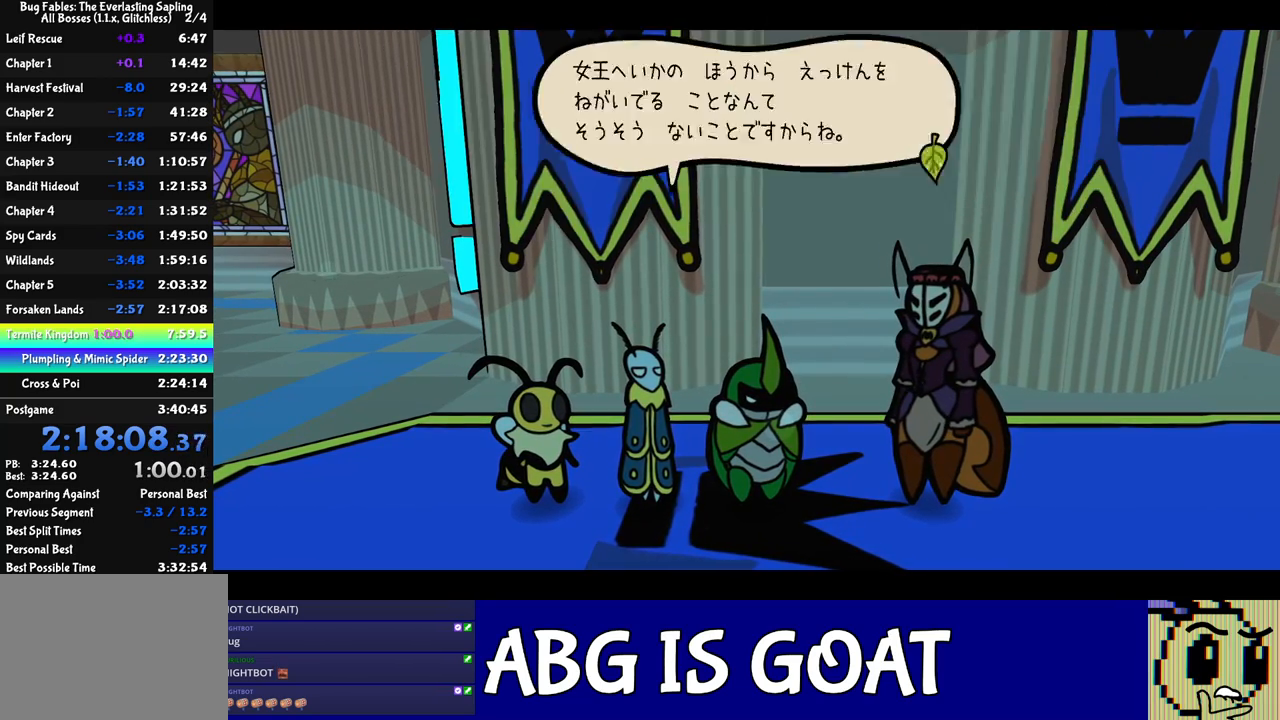
{"buttons": ["B"], "left_stick": "center", "events": []}